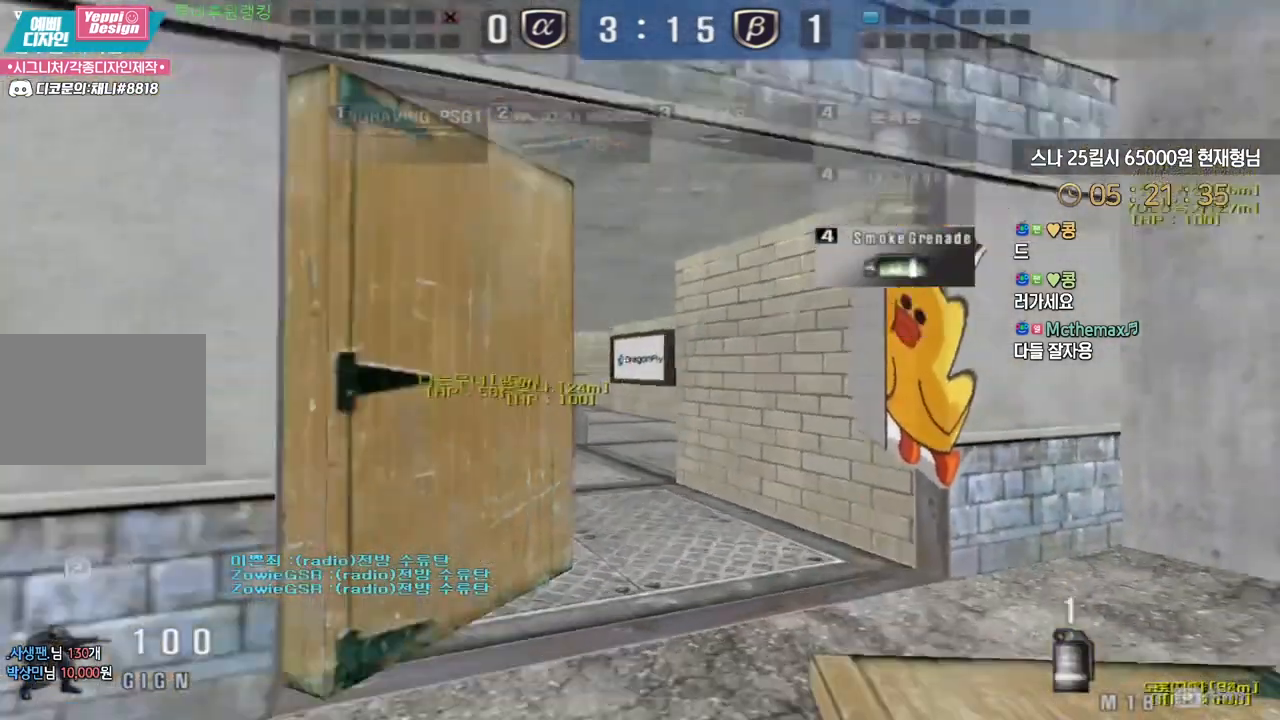
Gameplay with keyboard; each line is a JSON object with the keys held at the frame after it. "events" lists presses ("down") and releases ("up") of "a", "ctrl", "d", "e", "f", "q", "r", "s", "shift", "space", "tab" and "w" between this image and that frame as [ms after this image, input, new state], when the widget could be followed in between. No other keys are recorded. Mouse input is not recorded.
{"keys": [], "events": []}
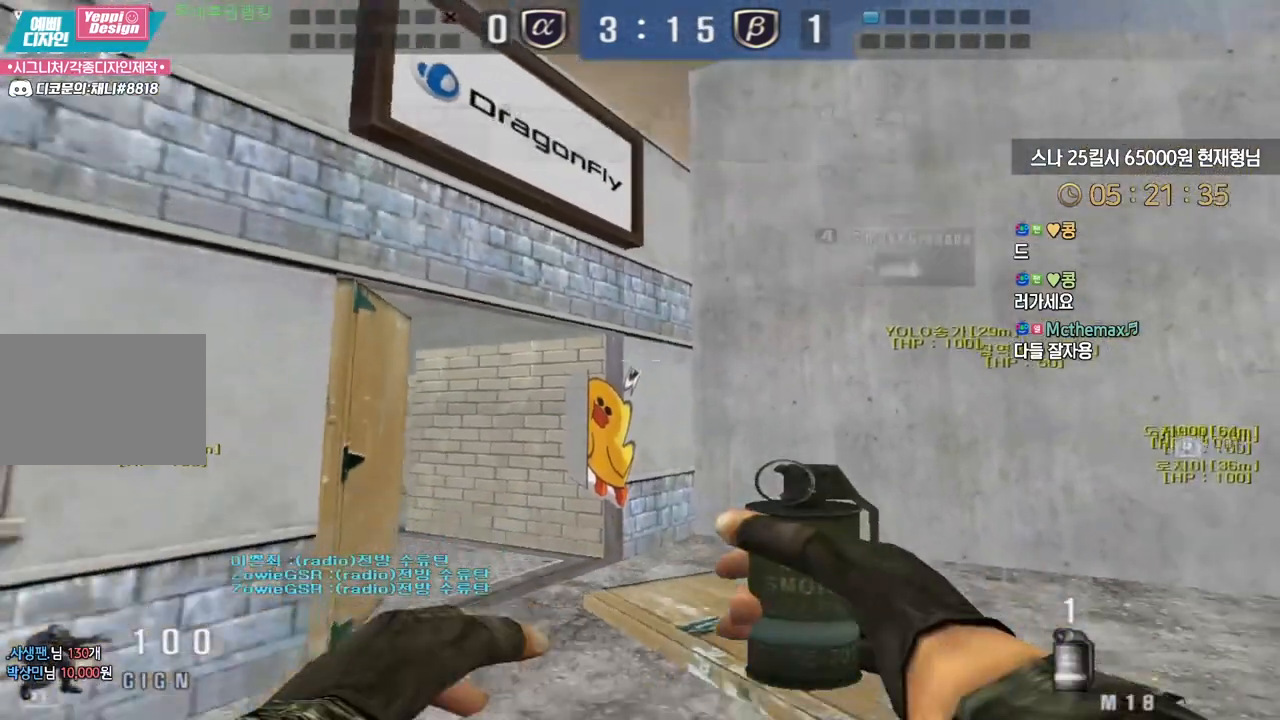
{"keys": ["shift"], "events": [[50, "a", "down"], [67, "s", "down"], [450, "shift", "down"], [483, "s", "up"], [500, "a", "up"]]}
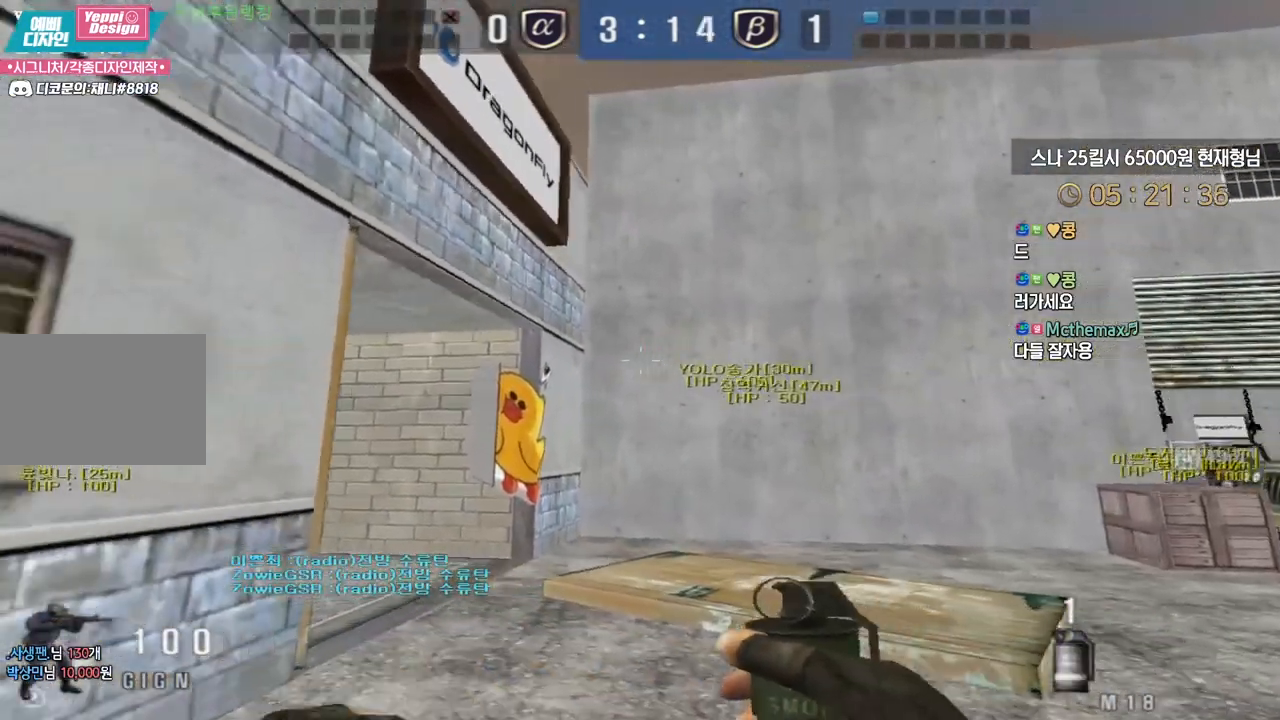
{"keys": ["shift"], "events": []}
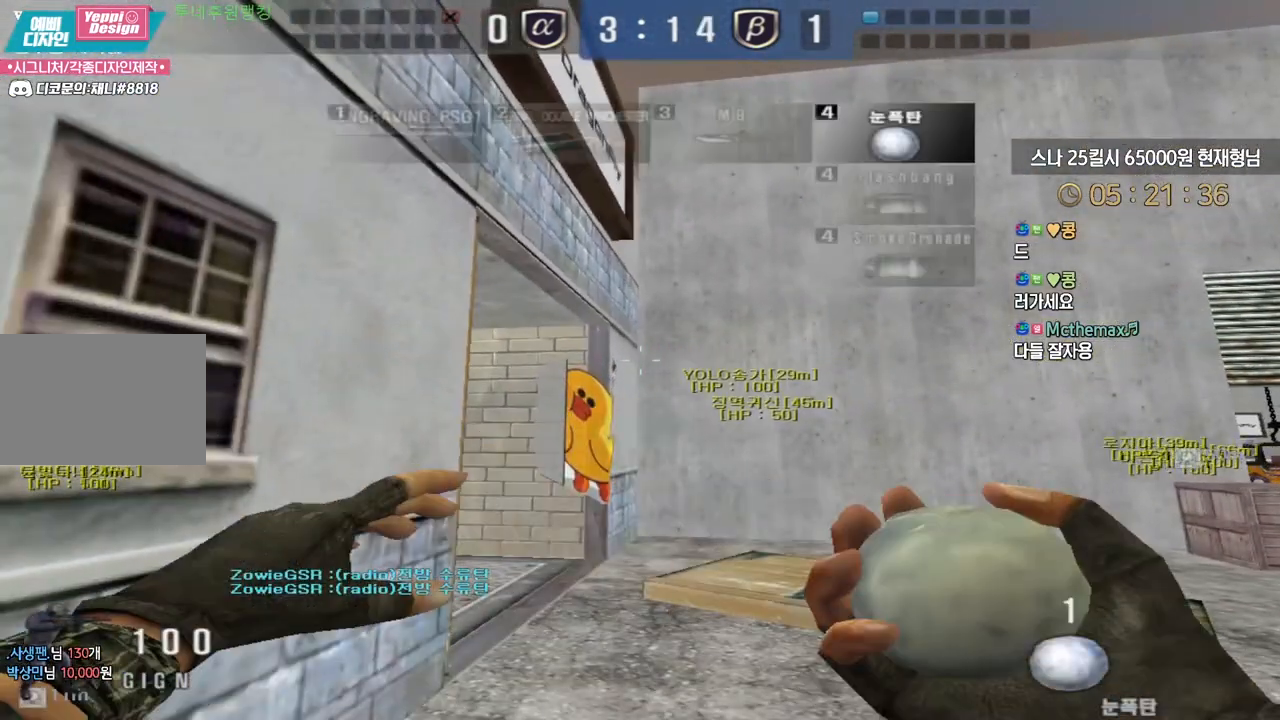
{"keys": ["shift"], "events": [[267, "a", "down"], [417, "a", "up"]]}
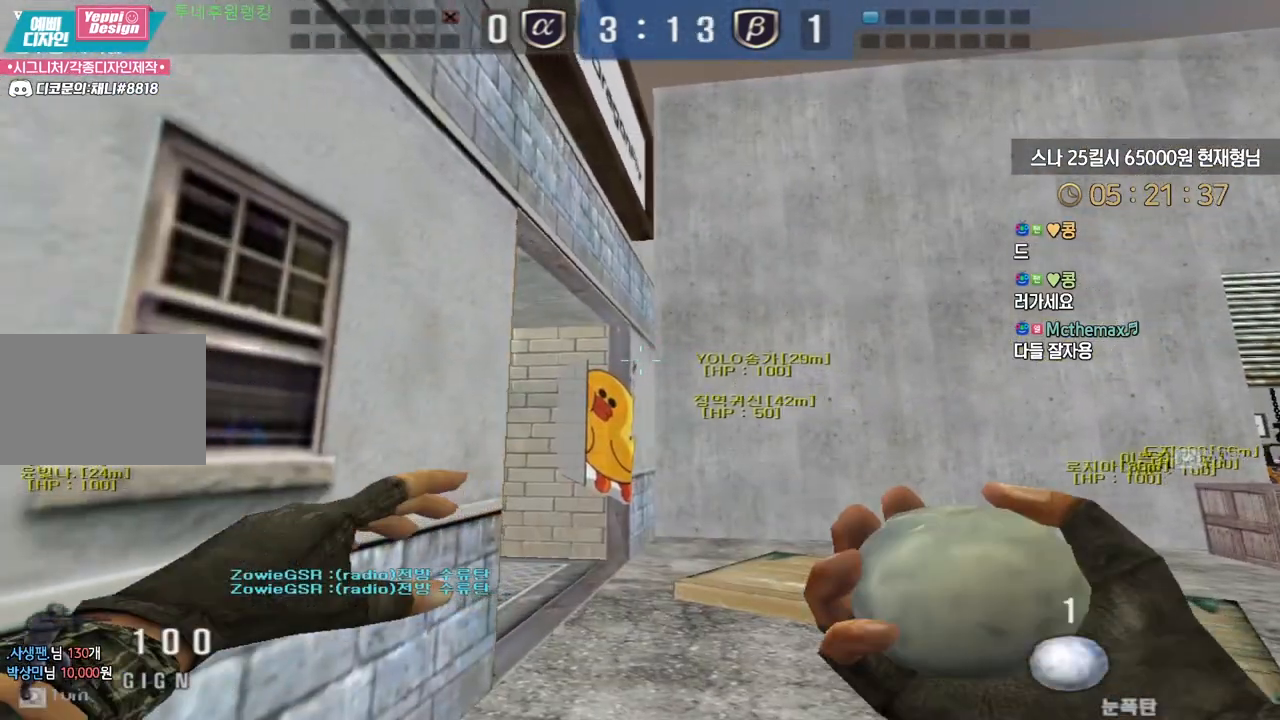
{"keys": ["shift"], "events": [[250, "a", "down"], [350, "a", "up"]]}
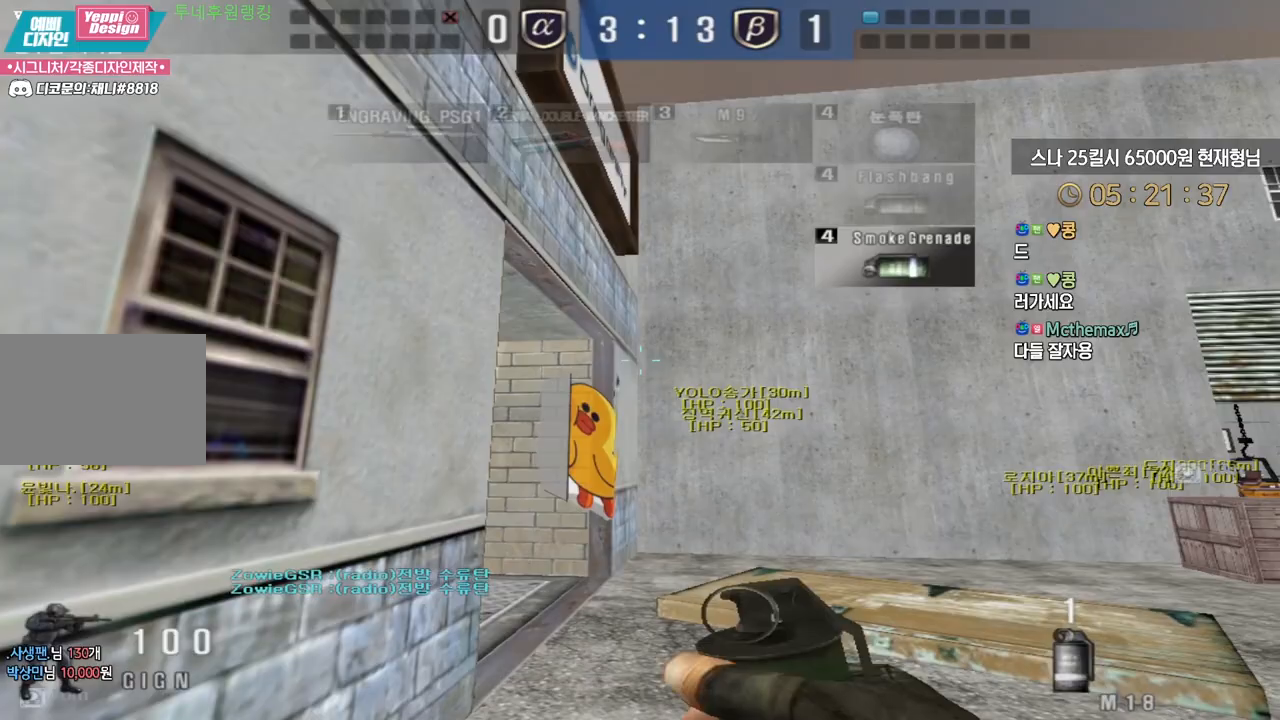
{"keys": ["w"], "events": [[350, "w", "down"], [433, "shift", "up"]]}
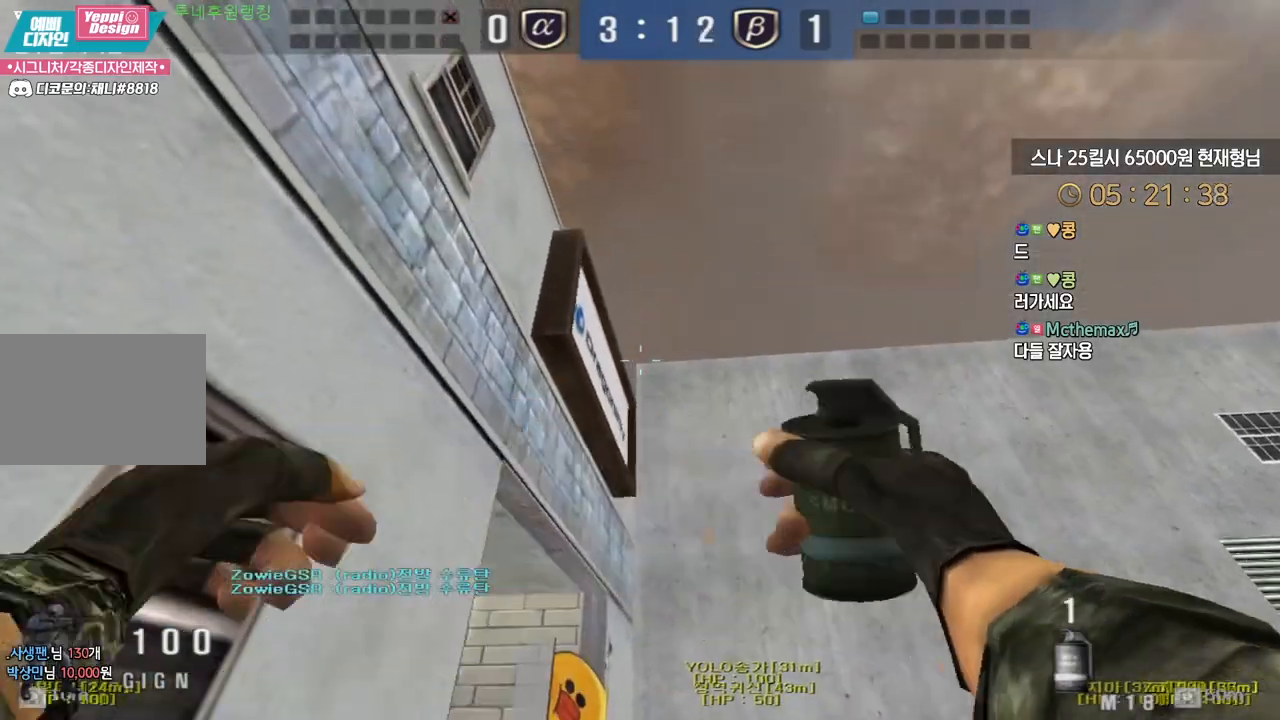
{"keys": ["d", "w"], "events": [[217, "space", "down"], [333, "space", "up"], [367, "d", "down"]]}
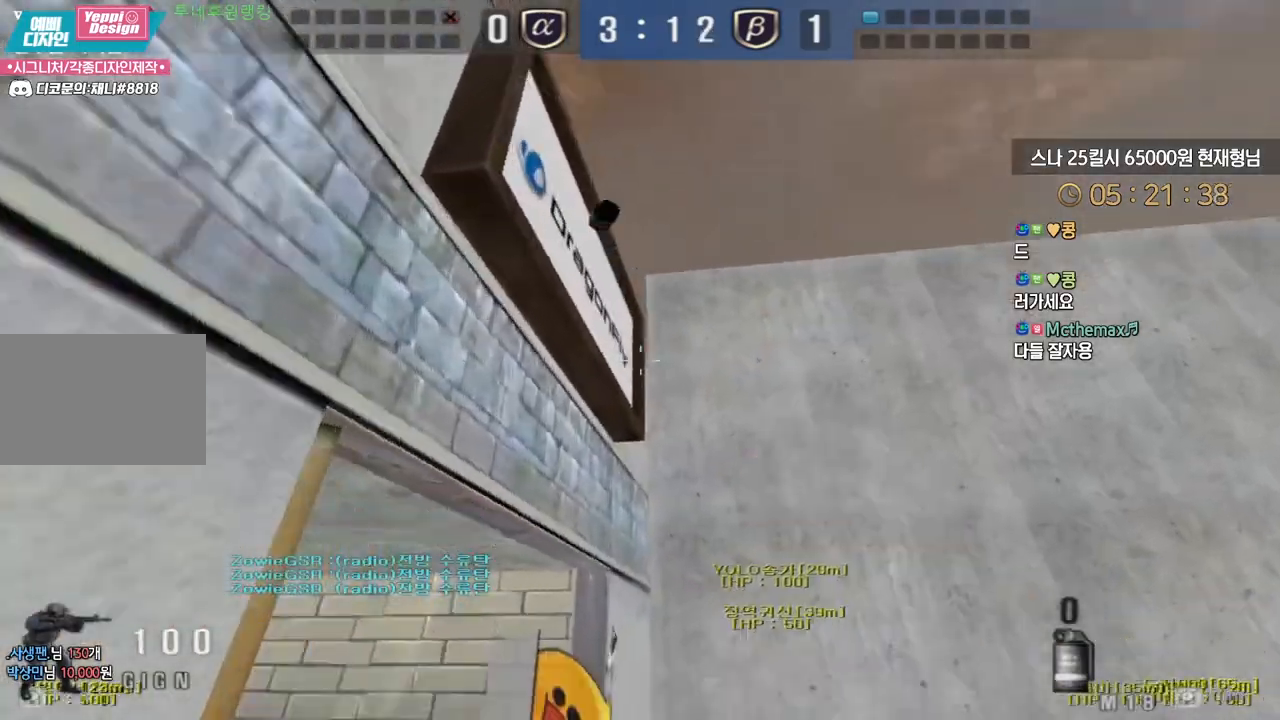
{"keys": ["d", "w"], "events": []}
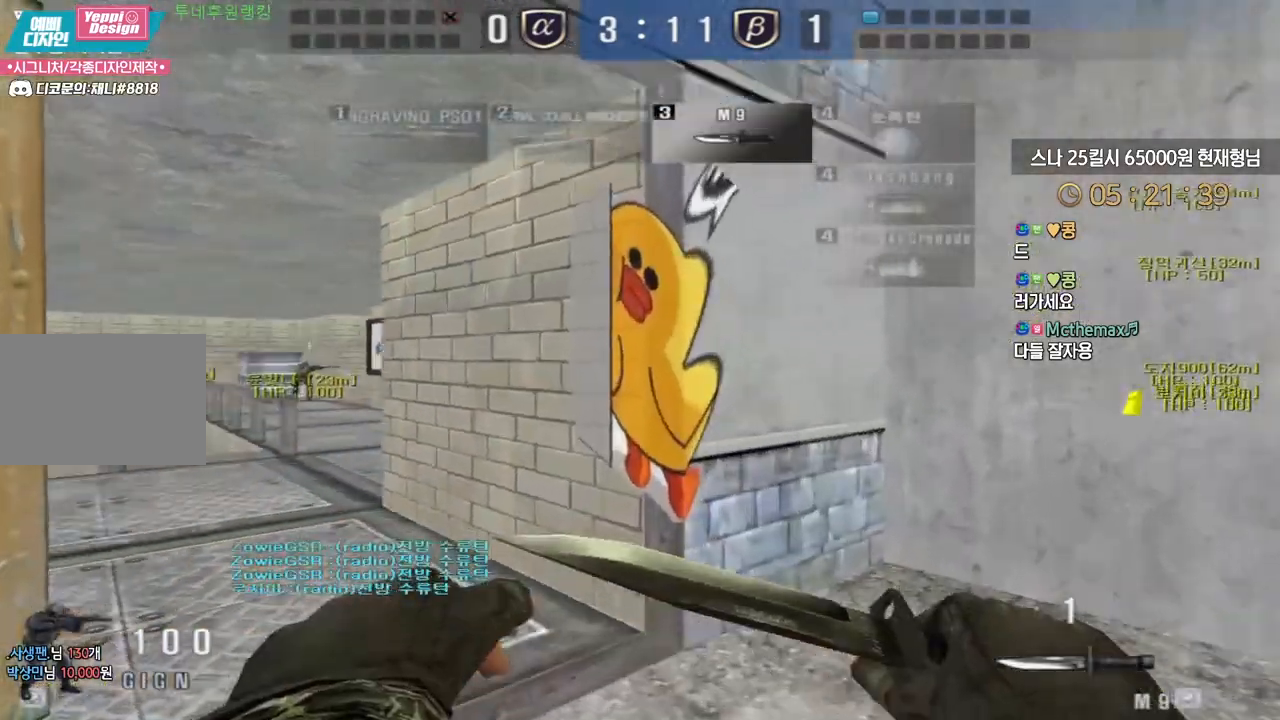
{"keys": ["a", "s"], "events": [[50, "ctrl", "down"], [83, "d", "up"], [83, "w", "up"], [267, "space", "down"], [300, "ctrl", "up"], [350, "s", "down"], [367, "a", "down"], [367, "space", "up"]]}
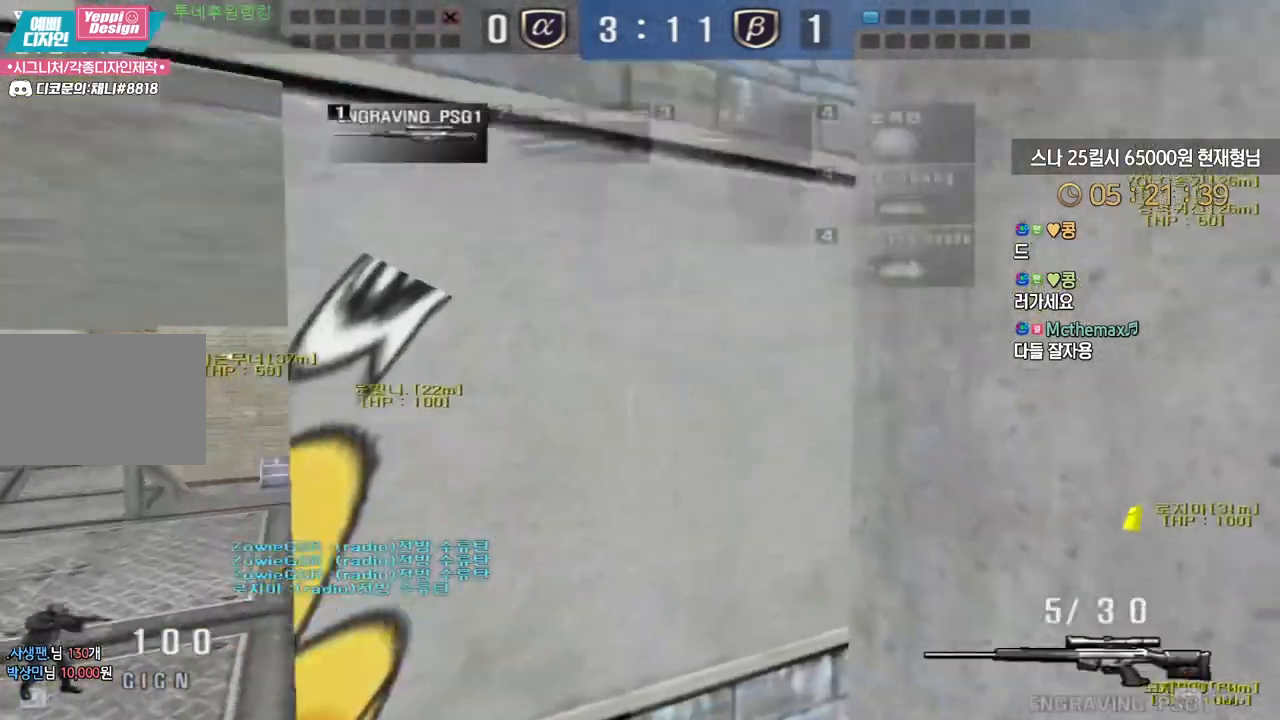
{"keys": ["a", "ctrl", "s"], "events": [[500, "ctrl", "down"]]}
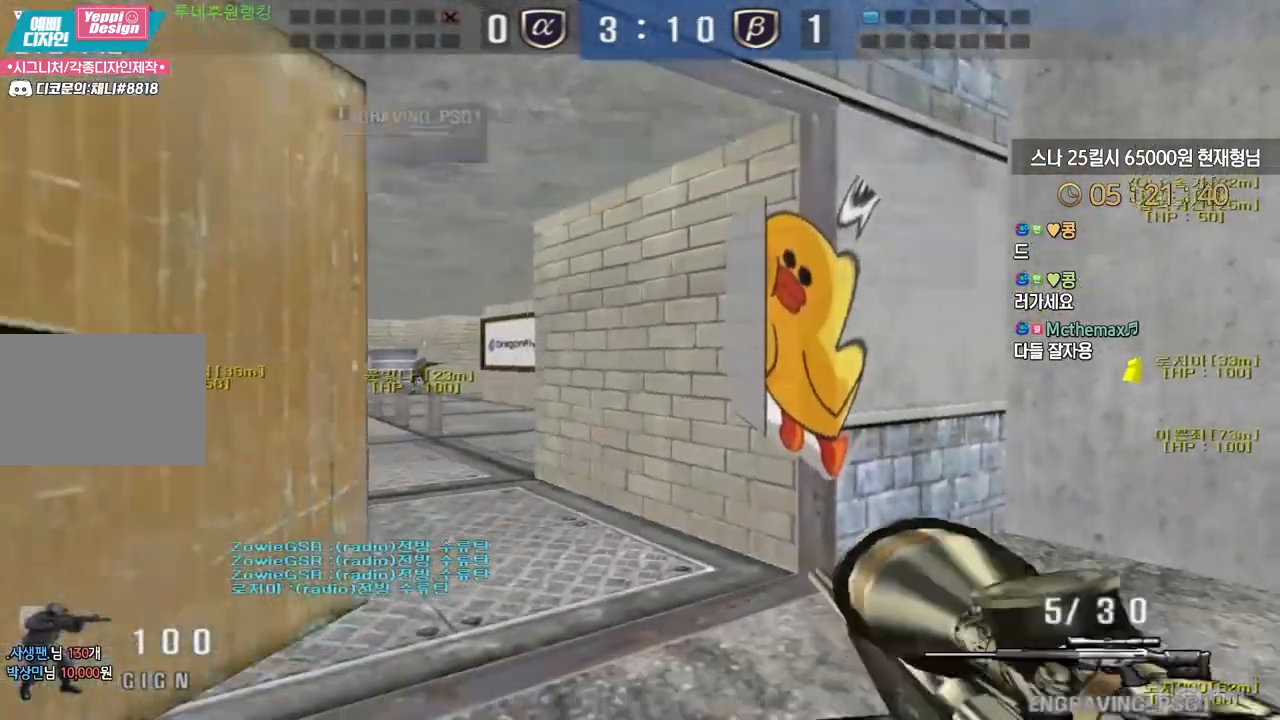
{"keys": ["d", "w"], "events": [[33, "a", "up"], [33, "s", "up"], [50, "space", "down"], [67, "ctrl", "up"], [83, "space", "up"], [200, "d", "down"], [200, "w", "down"]]}
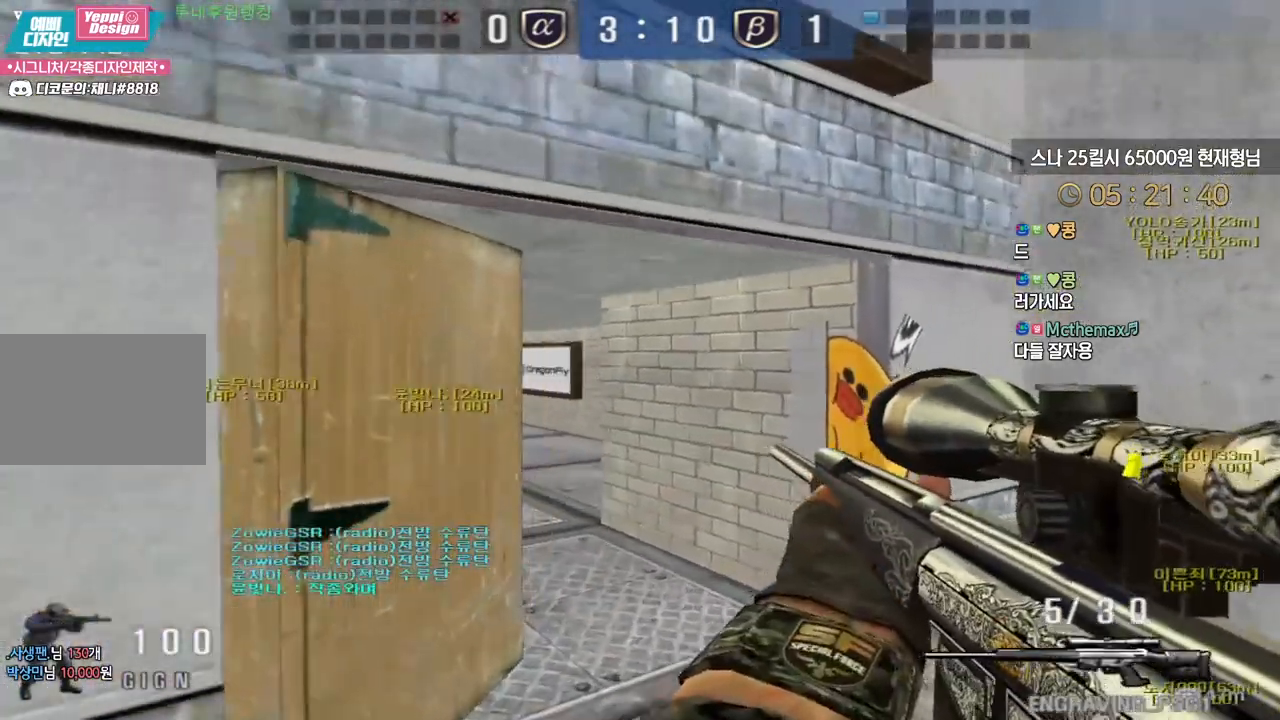
{"keys": ["ctrl"], "events": [[300, "ctrl", "down"], [333, "d", "up"], [333, "w", "up"]]}
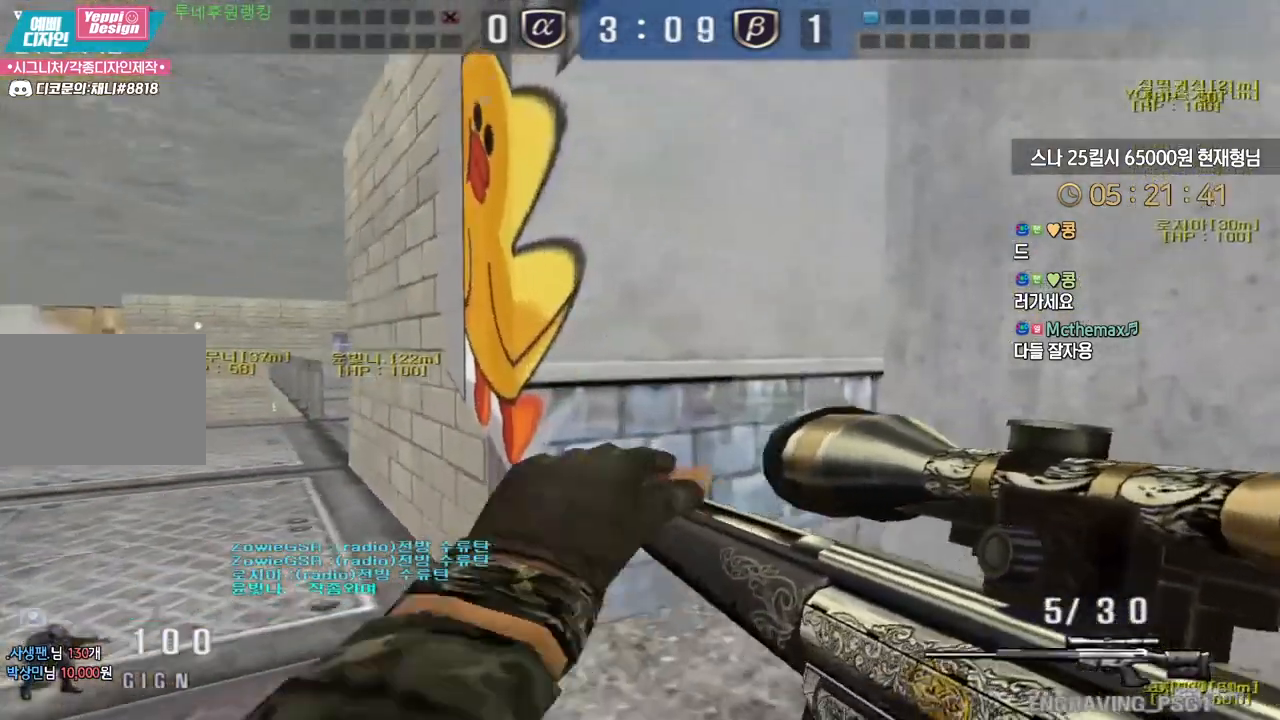
{"keys": ["a", "s"], "events": [[33, "ctrl", "up"], [33, "space", "down"], [67, "a", "down"], [67, "space", "up"], [83, "s", "down"]]}
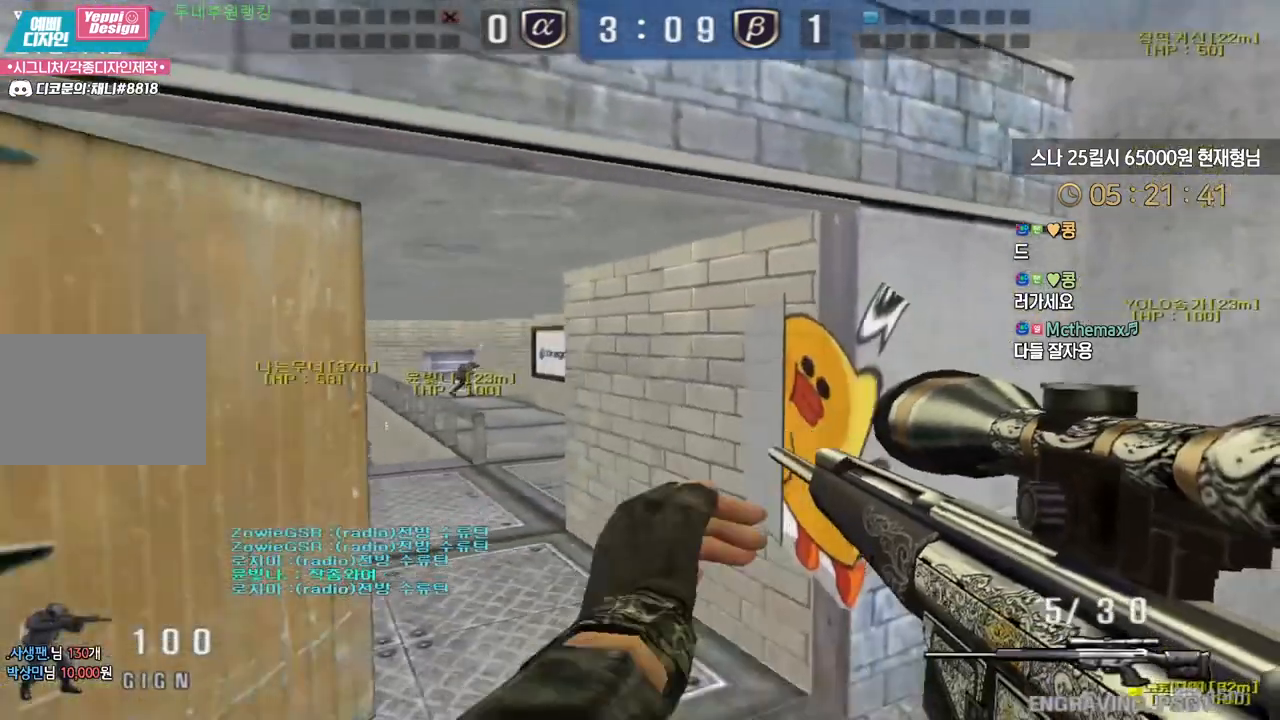
{"keys": [], "events": [[233, "ctrl", "down"], [250, "a", "up"], [250, "s", "up"], [267, "ctrl", "up"], [267, "space", "down"], [283, "space", "up"]]}
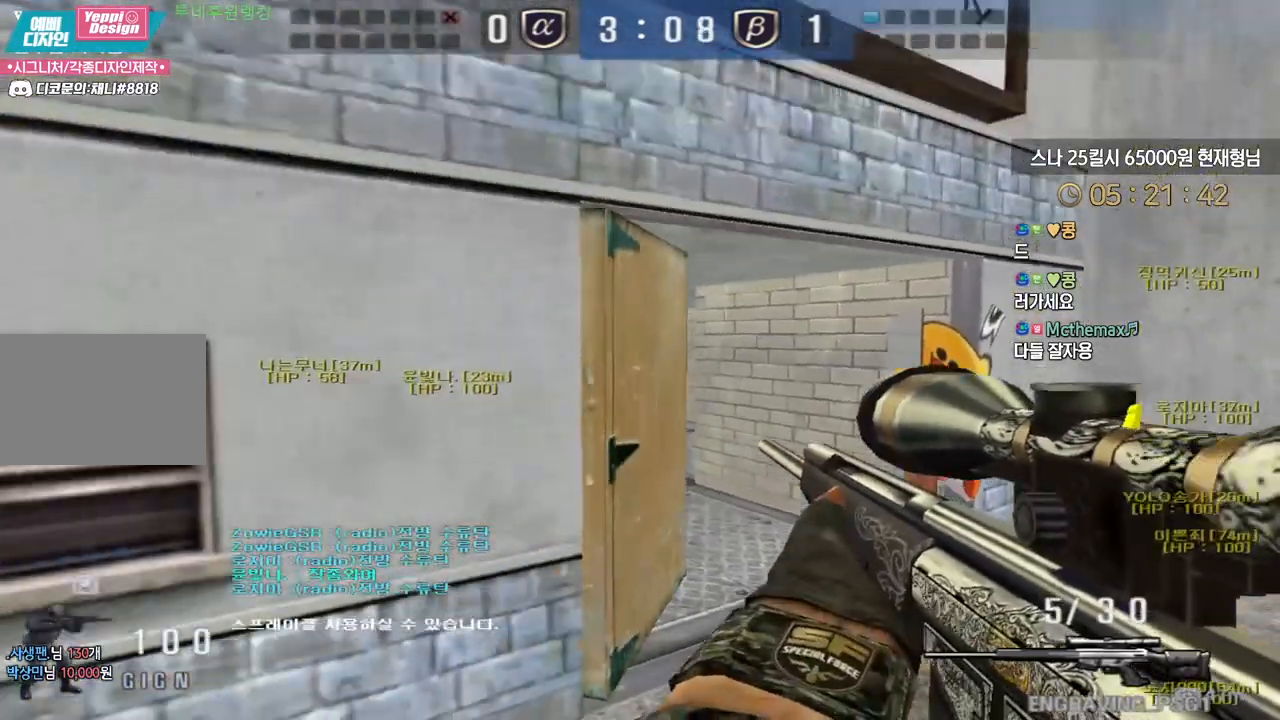
{"keys": ["d", "w"], "events": [[33, "d", "down"], [50, "w", "down"]]}
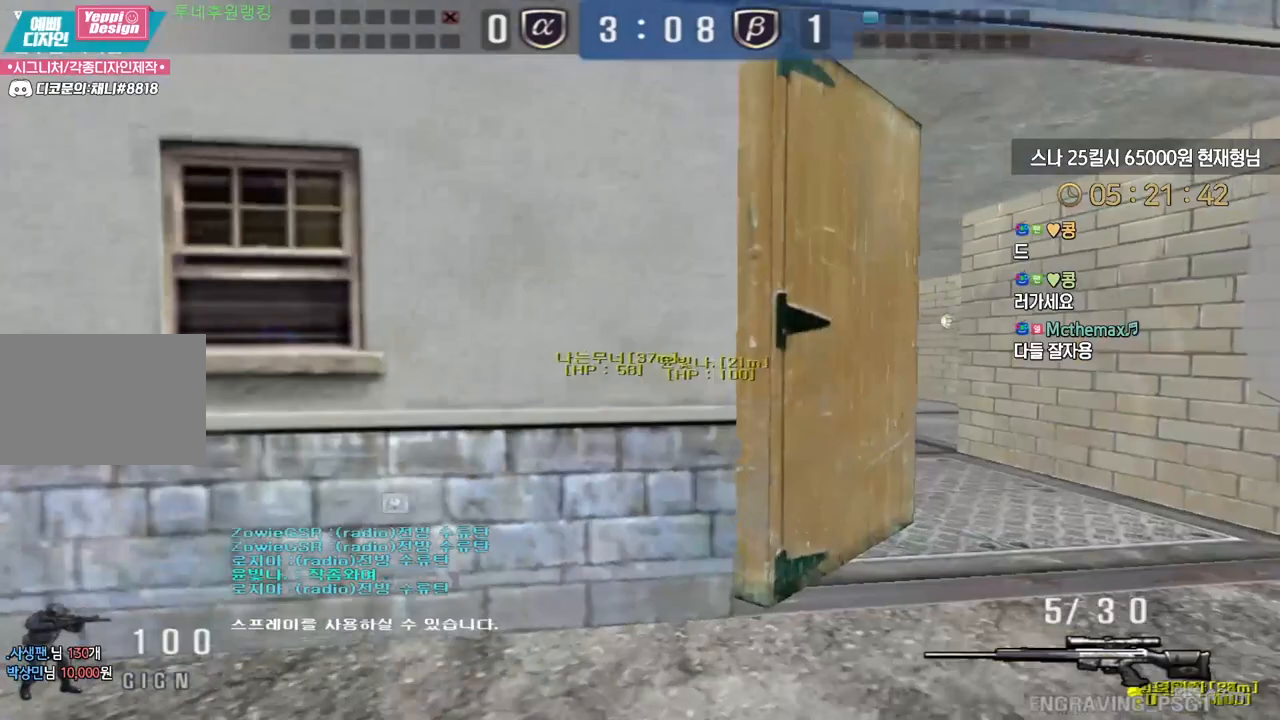
{"keys": ["d", "w"], "events": [[33, "ctrl", "down"], [50, "d", "up"], [67, "space", "down"], [67, "w", "up"], [133, "ctrl", "up"], [133, "space", "up"], [150, "d", "down"], [150, "w", "down"]]}
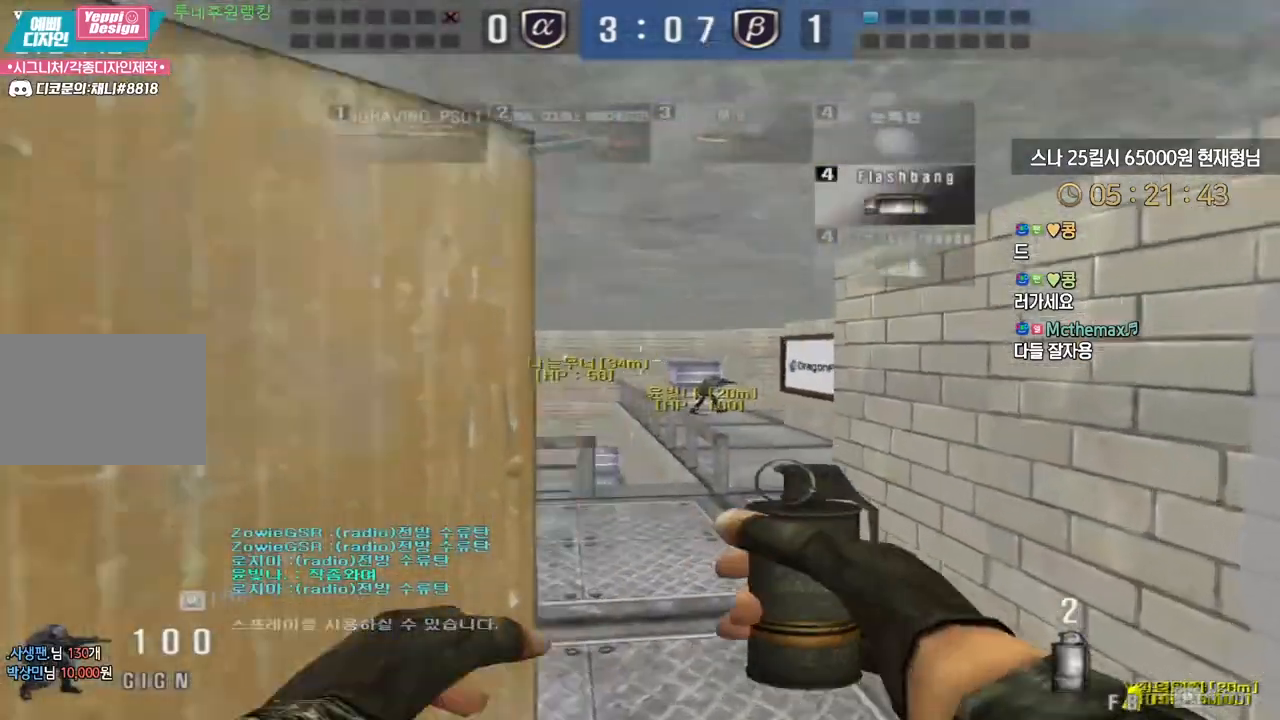
{"keys": ["a", "w"], "events": [[117, "d", "up"], [150, "w", "up"], [183, "a", "down"], [217, "w", "down"]]}
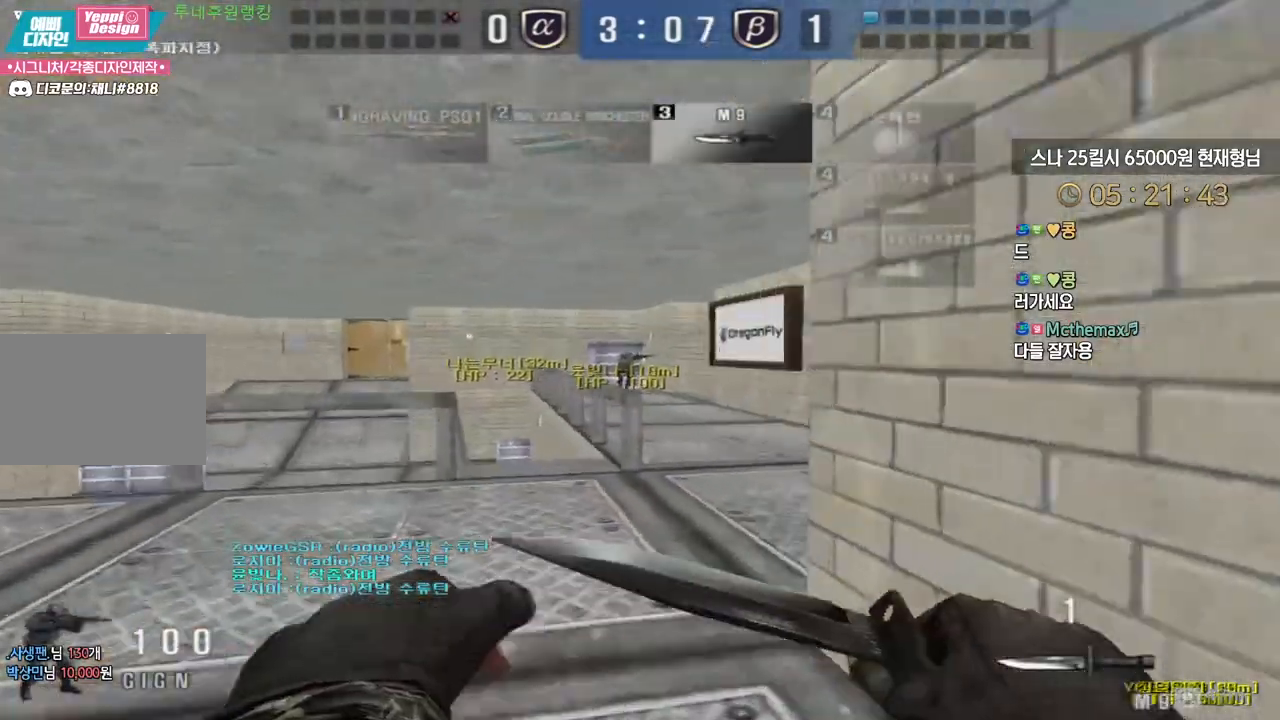
{"keys": ["d", "w"], "events": [[150, "a", "up"], [150, "ctrl", "down"], [150, "w", "up"], [217, "w", "down"], [233, "ctrl", "up"], [233, "d", "down"]]}
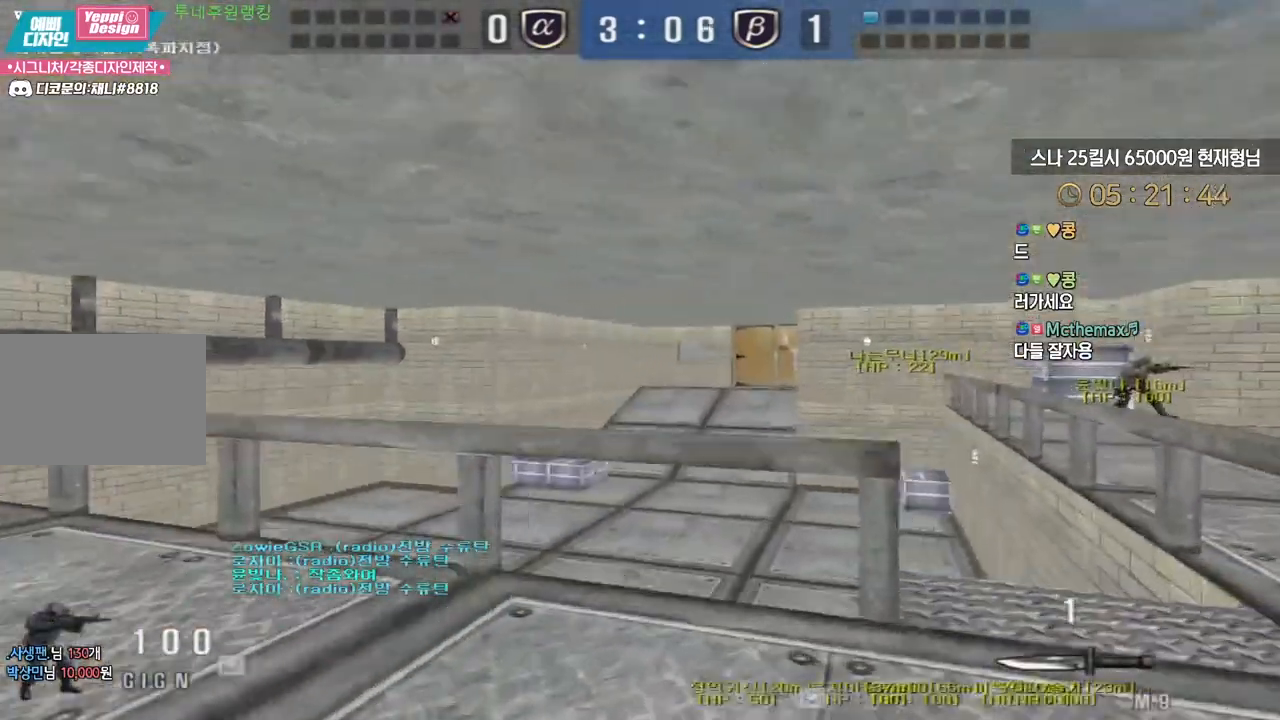
{"keys": ["d", "w"], "events": [[83, "ctrl", "down"], [83, "d", "up"], [100, "w", "up"], [183, "ctrl", "up"], [183, "d", "down"], [200, "w", "down"]]}
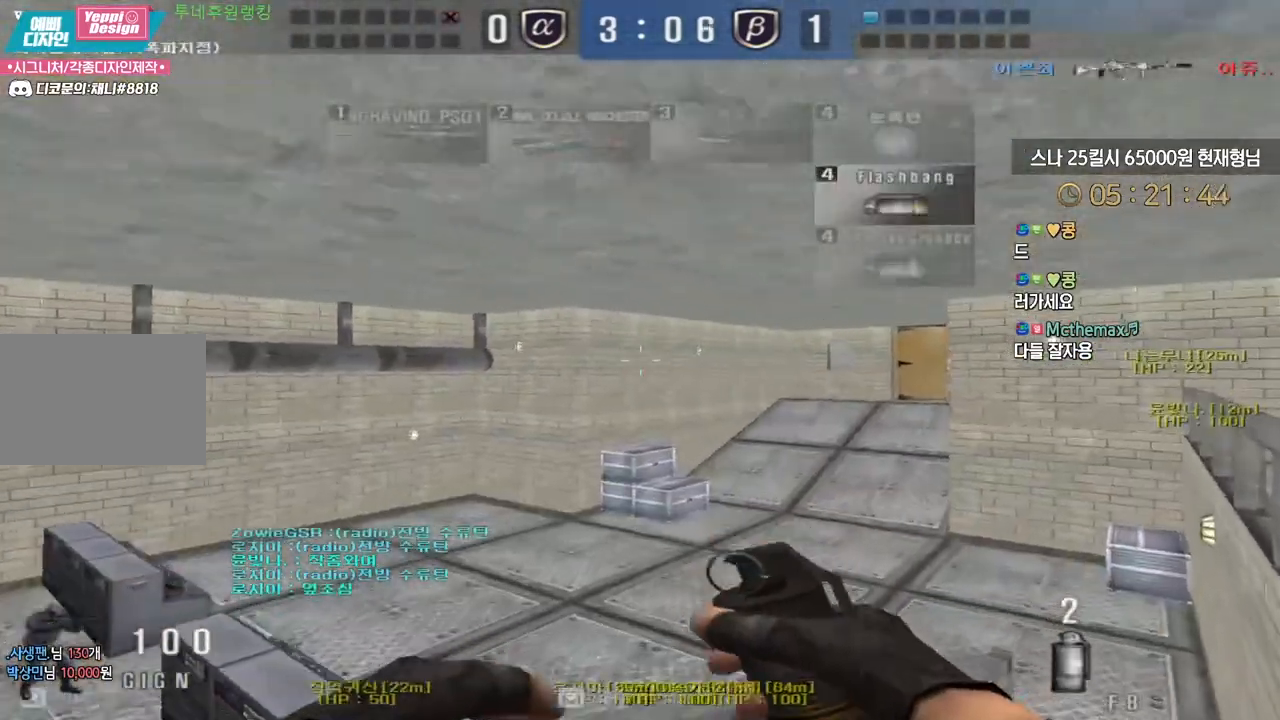
{"keys": ["d", "w"], "events": []}
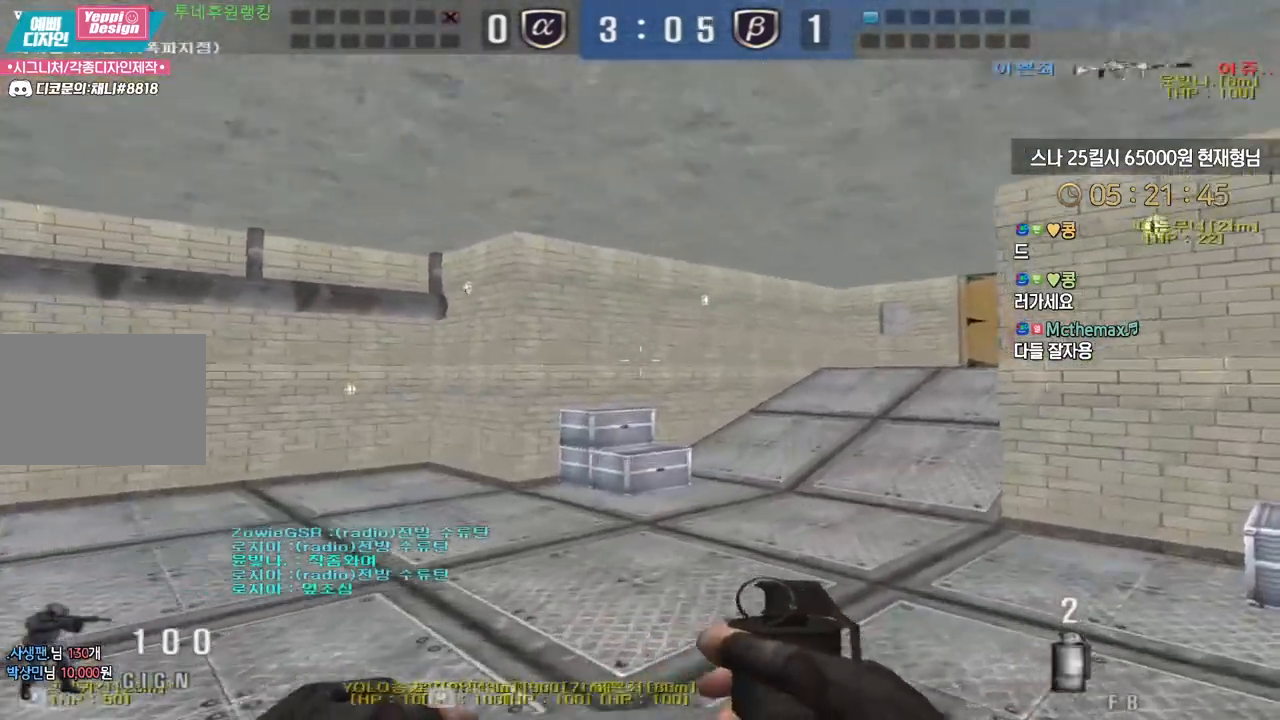
{"keys": ["a", "w"], "events": [[17, "tab", "down"], [317, "tab", "up"], [383, "d", "up"], [450, "a", "down"]]}
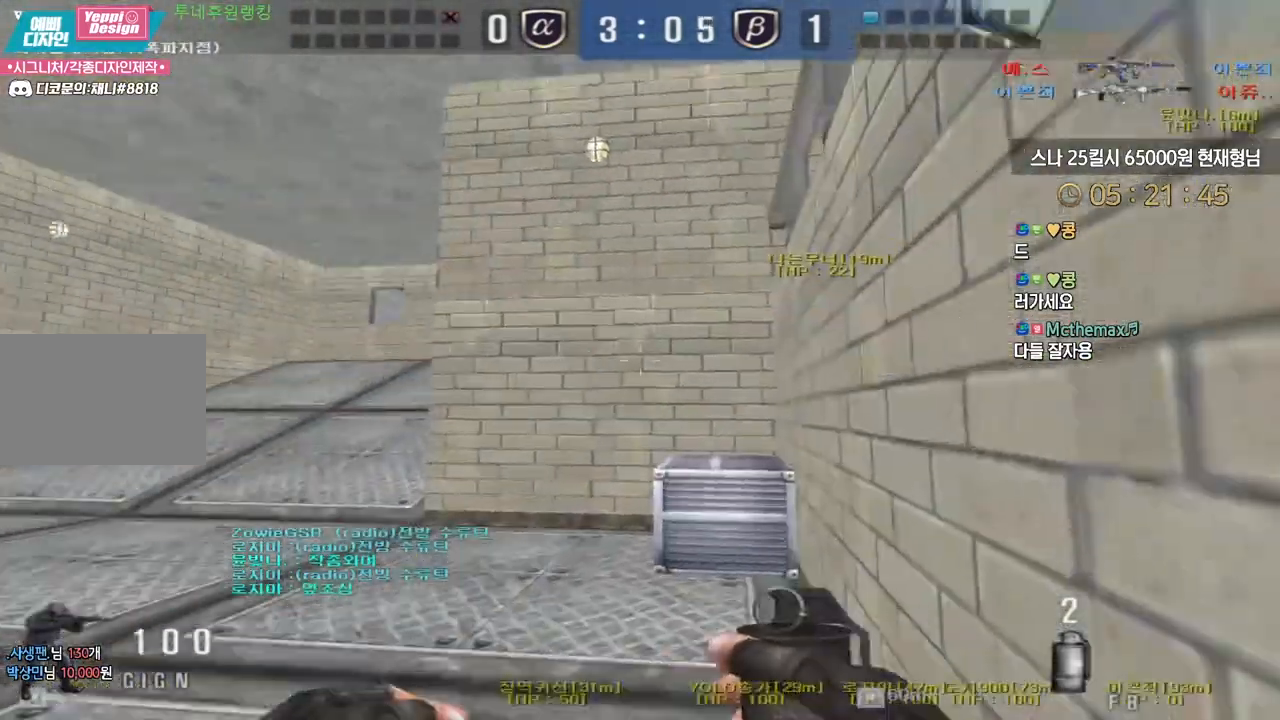
{"keys": ["ctrl"], "events": [[183, "ctrl", "down"], [200, "a", "up"], [217, "space", "down"], [217, "w", "up"], [283, "space", "up"]]}
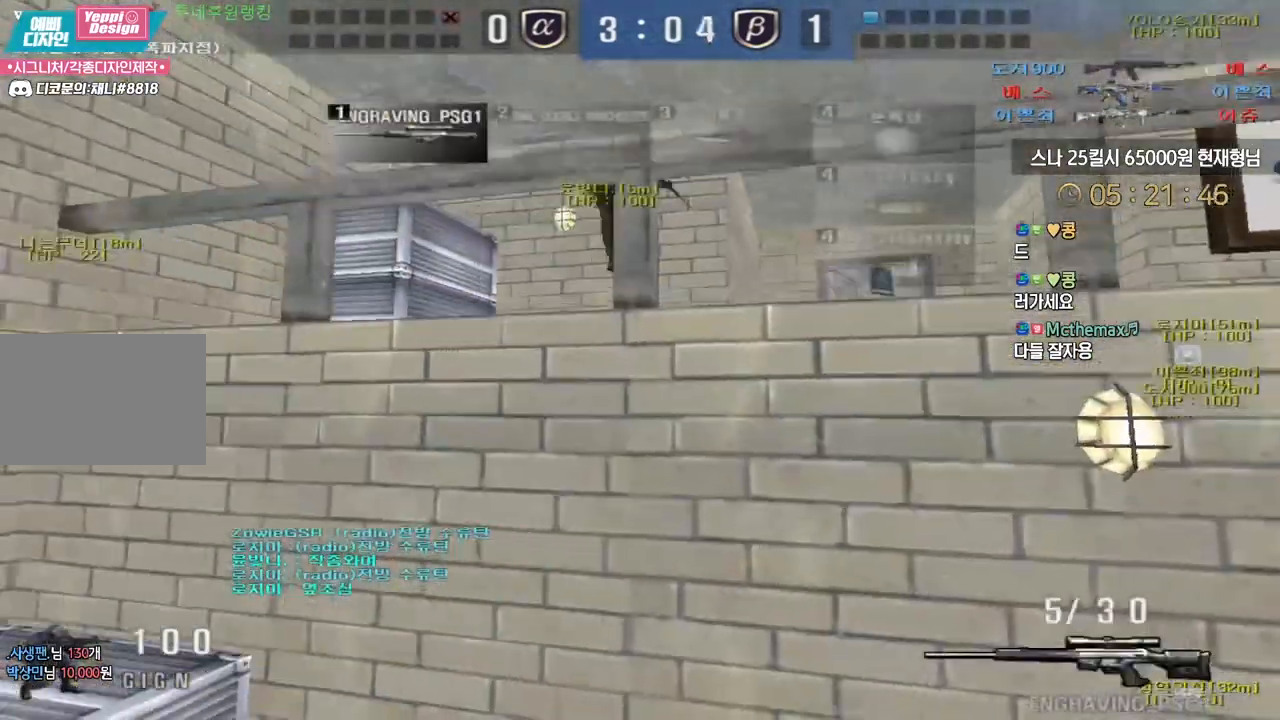
{"keys": ["a", "ctrl", "s"], "events": [[250, "a", "down"], [267, "s", "down"]]}
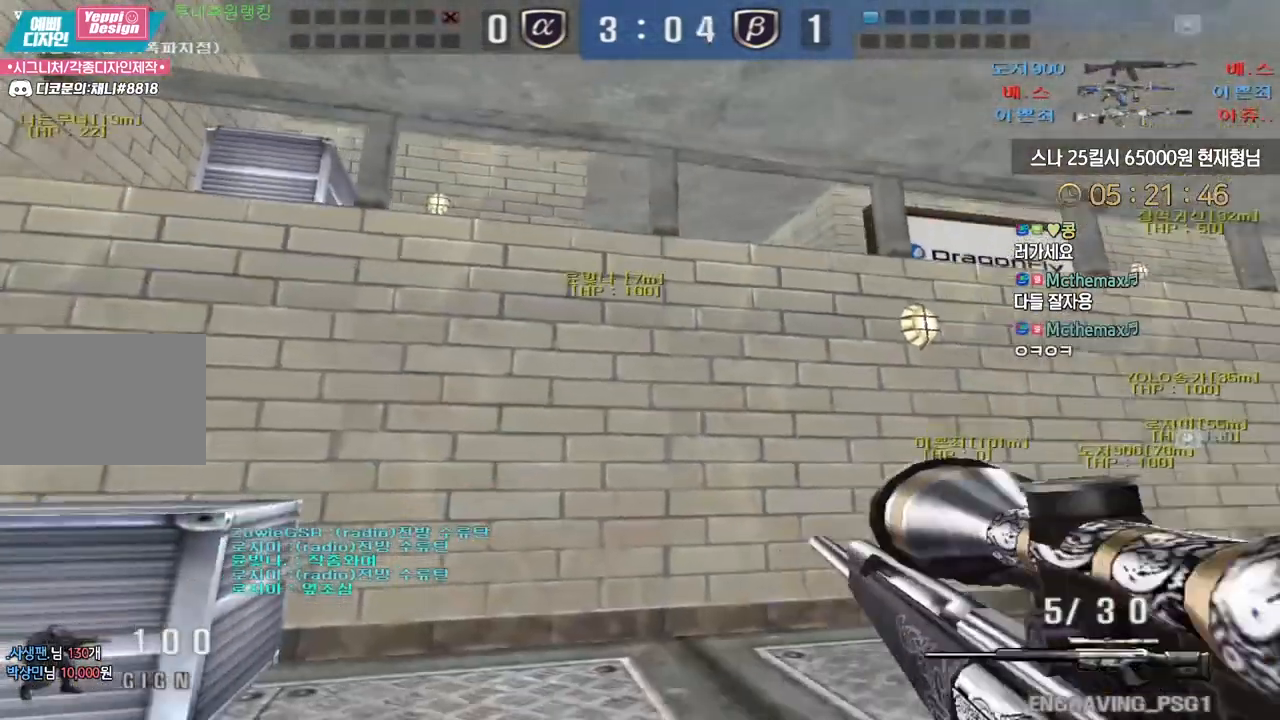
{"keys": ["ctrl", "space"], "events": [[17, "ctrl", "up"], [150, "ctrl", "down"], [167, "s", "up"], [183, "a", "up"], [233, "s", "down"], [250, "ctrl", "up"], [250, "d", "down"], [433, "ctrl", "down"], [467, "d", "up"], [467, "s", "up"], [500, "space", "down"]]}
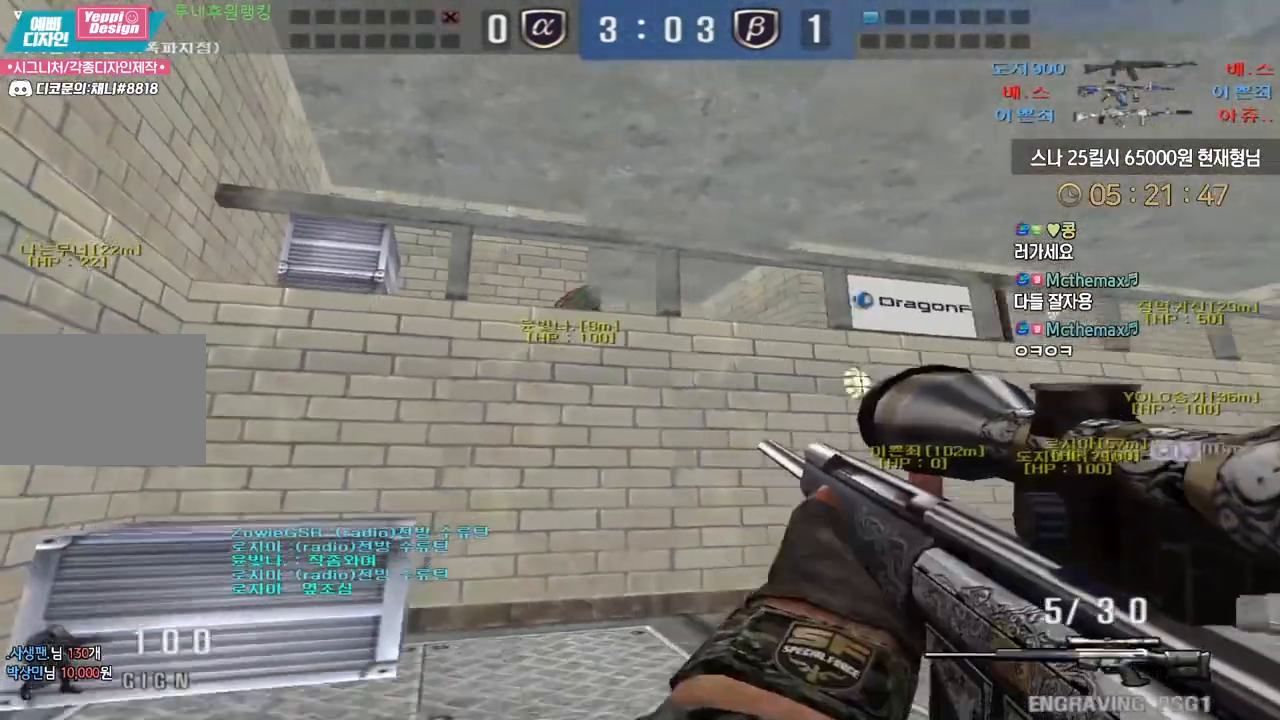
{"keys": ["a", "s"], "events": [[17, "ctrl", "up"], [33, "space", "up"], [50, "a", "down"], [50, "s", "down"]]}
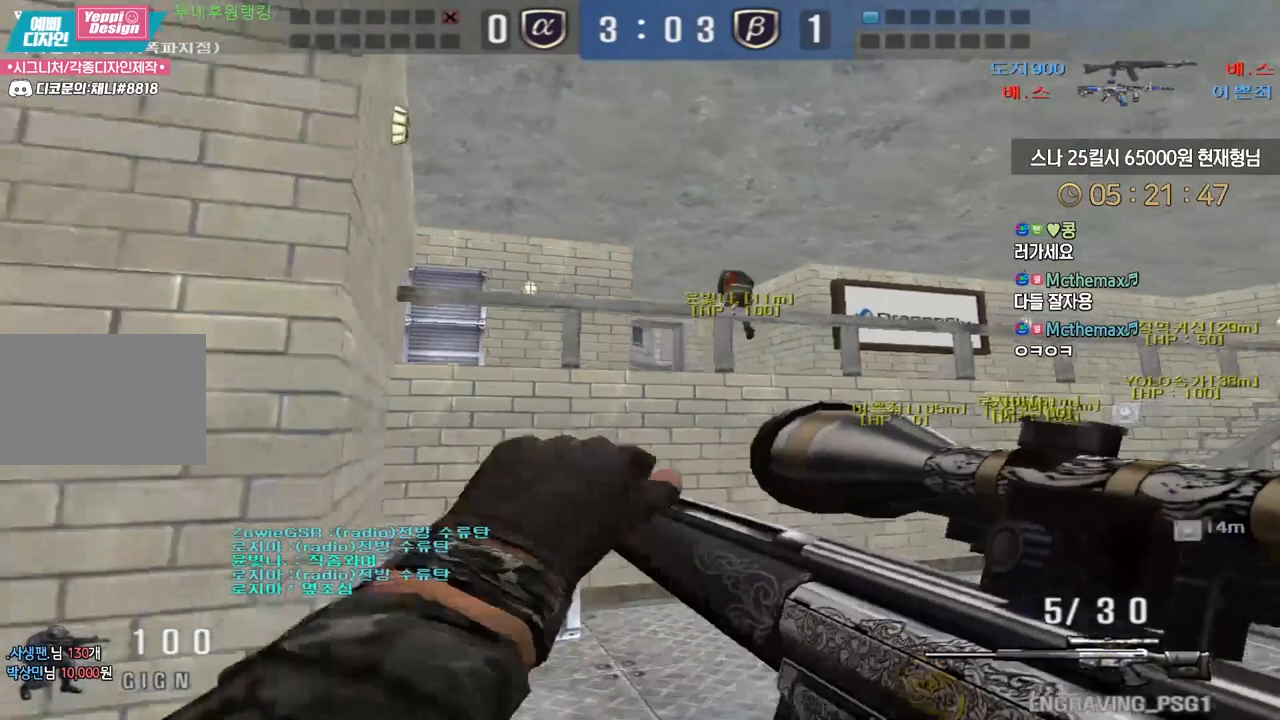
{"keys": [], "events": [[100, "a", "up"], [100, "d", "down"], [367, "shift", "down"], [400, "d", "up"], [400, "s", "up"], [500, "shift", "up"]]}
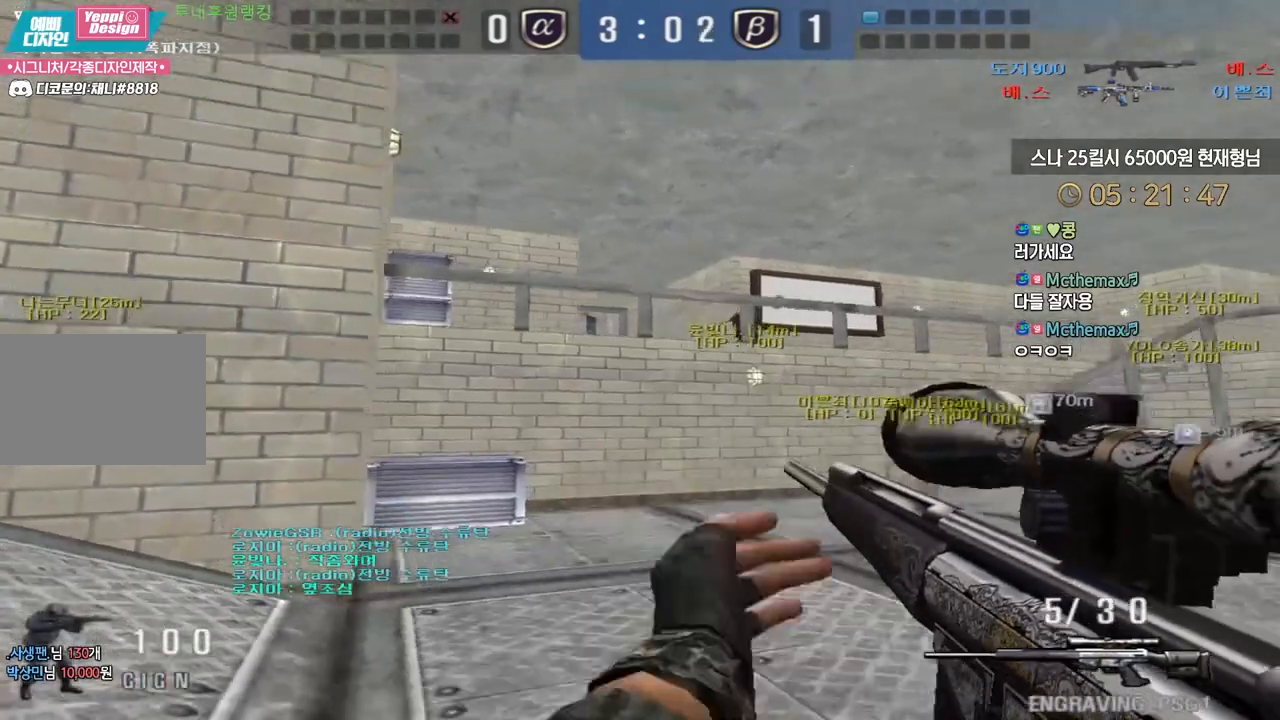
{"keys": ["a", "shift", "w"], "events": [[17, "a", "down"], [17, "s", "down"], [183, "a", "up"], [183, "shift", "down"], [200, "s", "up"], [300, "a", "down"], [333, "w", "down"]]}
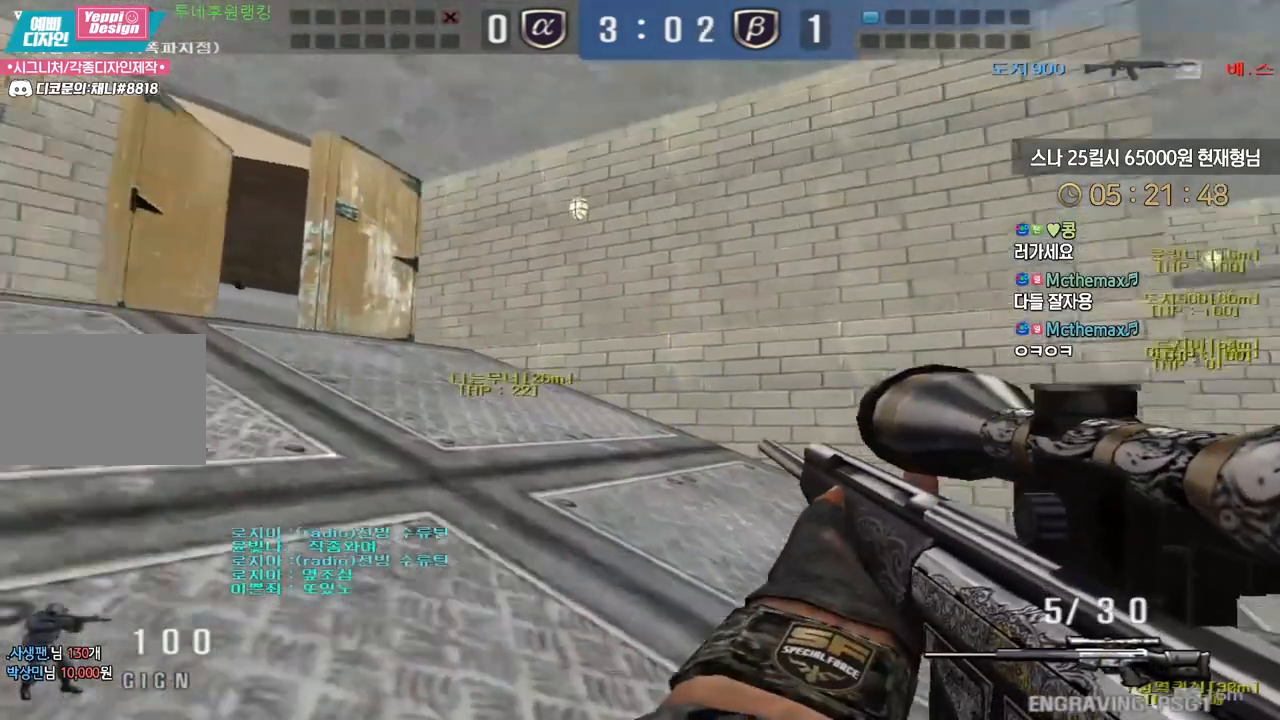
{"keys": ["a", "s", "shift"], "events": [[50, "a", "up"], [67, "d", "down"], [67, "w", "up"], [200, "s", "down"], [450, "a", "down"], [450, "d", "up"]]}
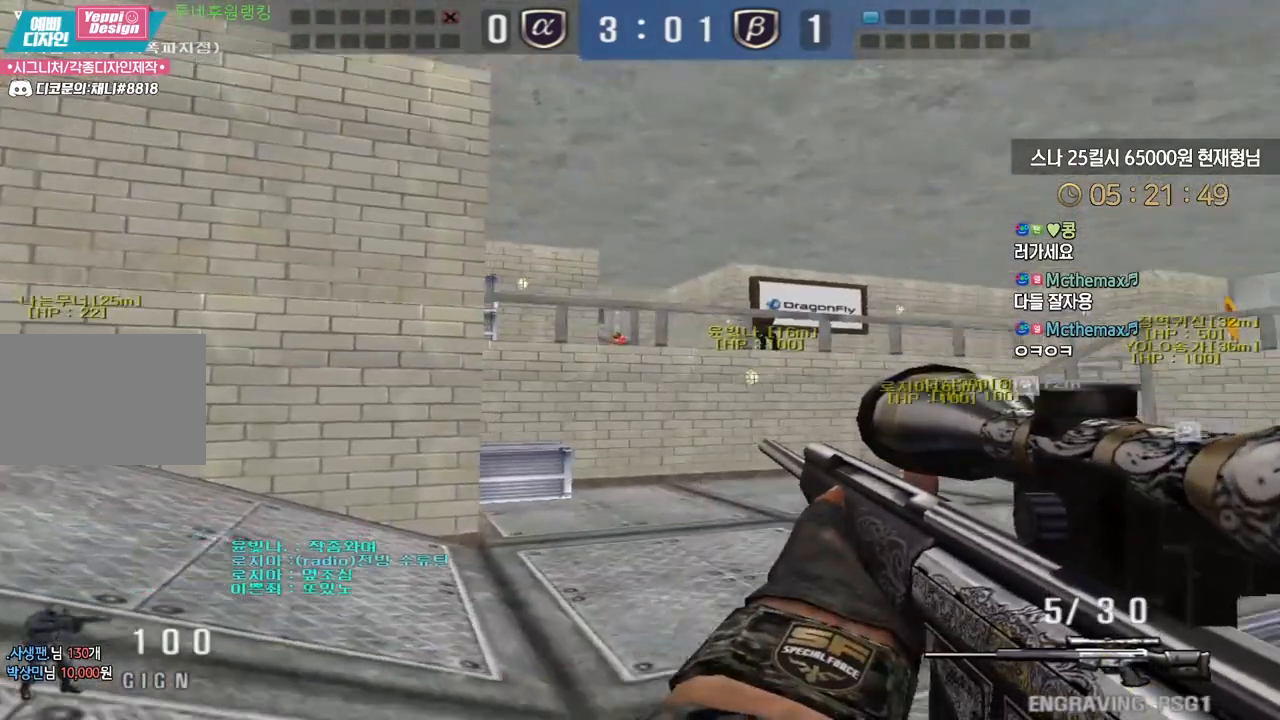
{"keys": ["shift"], "events": [[200, "s", "up"], [217, "a", "up"]]}
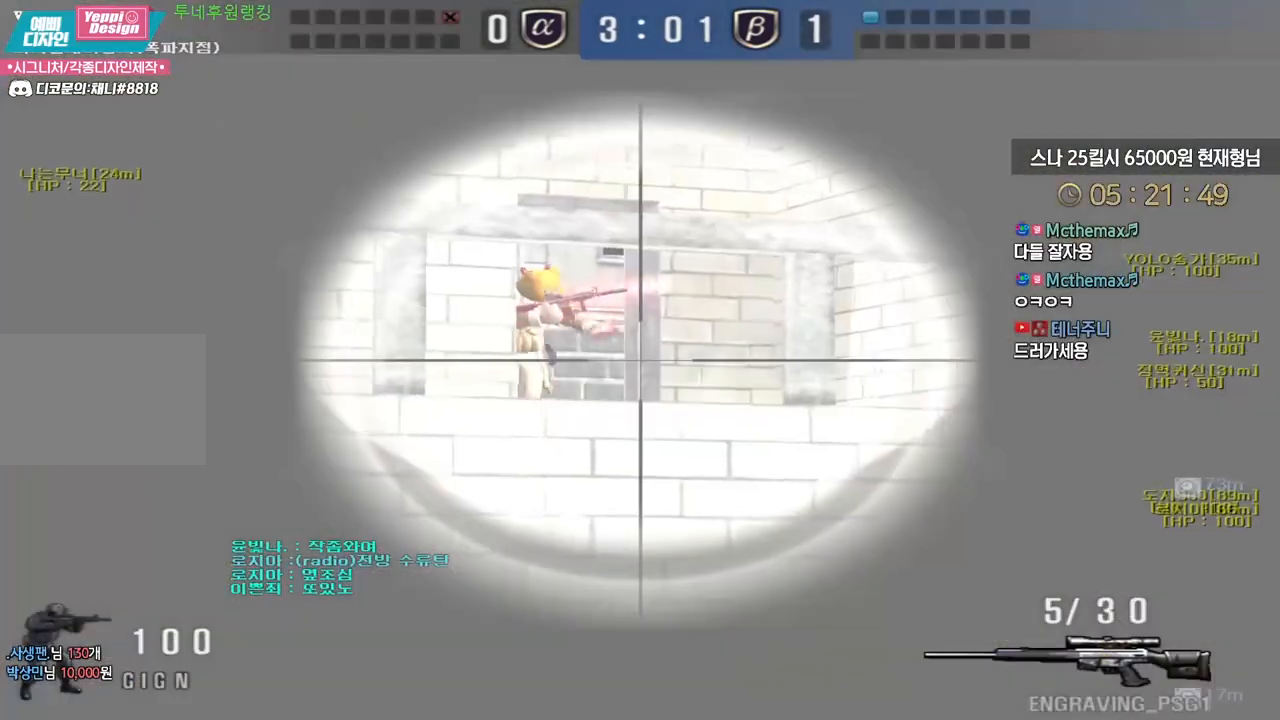
{"keys": ["d", "shift", "w"], "events": [[350, "w", "down"], [383, "d", "down"]]}